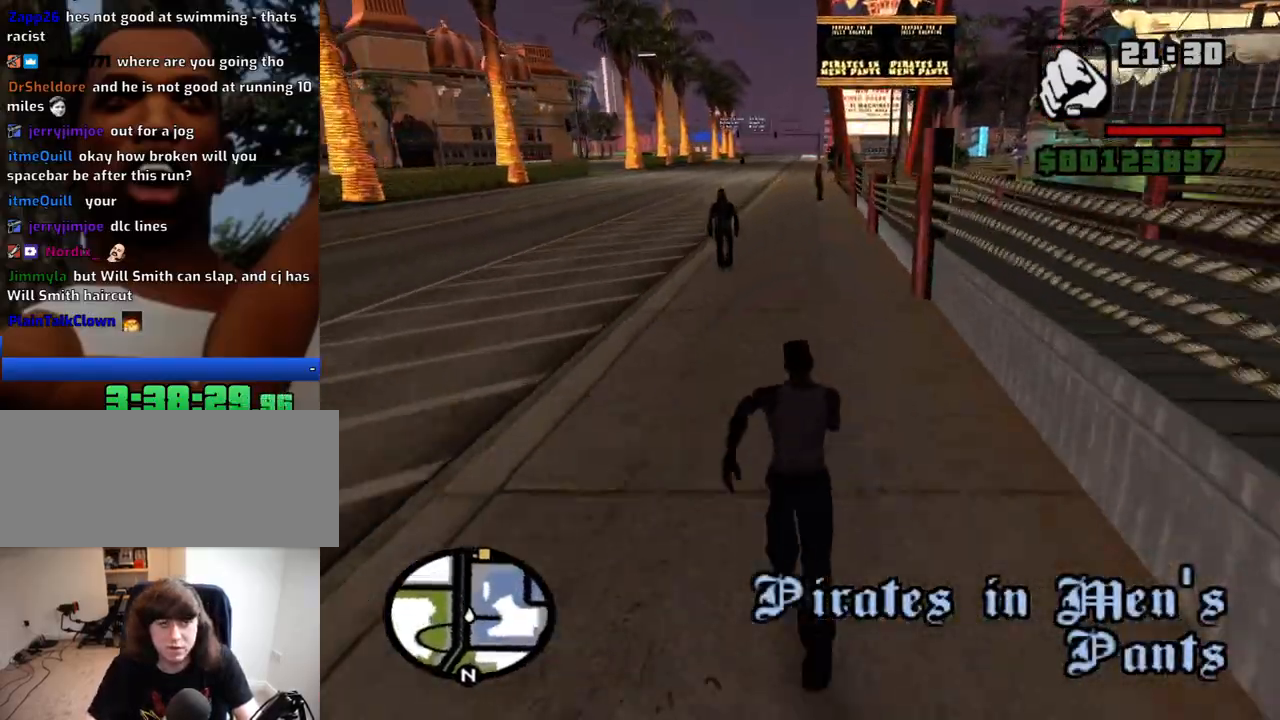
Gameplay with keyboard and mouse; each line is a JSON object with the keys and mouse buttons held at the frame after it. "events" lists presses ("down") and releases ("up") of "1", "2", "3", "4", "5", "6", "8", "a", "alt", "c", "ctrl", "d", "down", "e", "escape", "f", "f1", "f2", "f3", "g", "h", "left", "num2", "q", "r", "right", "s", "shift", "space", "t", "tab", "up", "v", "w", "x", "z", "mouse_left", "mouse_middle", "mouse_right", "mouse_wheel_up" and "mouse_wheel_down" between this image and that frame as [ms after this image, input, new state], when the widget could be followed in between. "mouse_left", "mouse_middle", "mouse_right", "mouse_wheel_up", "mouse_wheel_down" = the "left", "middle", "right", "wheel_up", "wheel_down" buttons of the "mouse" list. No other keys are recorded. Mouse movement is not recorded.
{"keys": ["w"], "mouse": [], "events": [[34, "space", "up"], [117, "space", "down"], [167, "space", "up"], [267, "space", "down"], [350, "space", "up"], [450, "space", "down"], [500, "space", "up"]]}
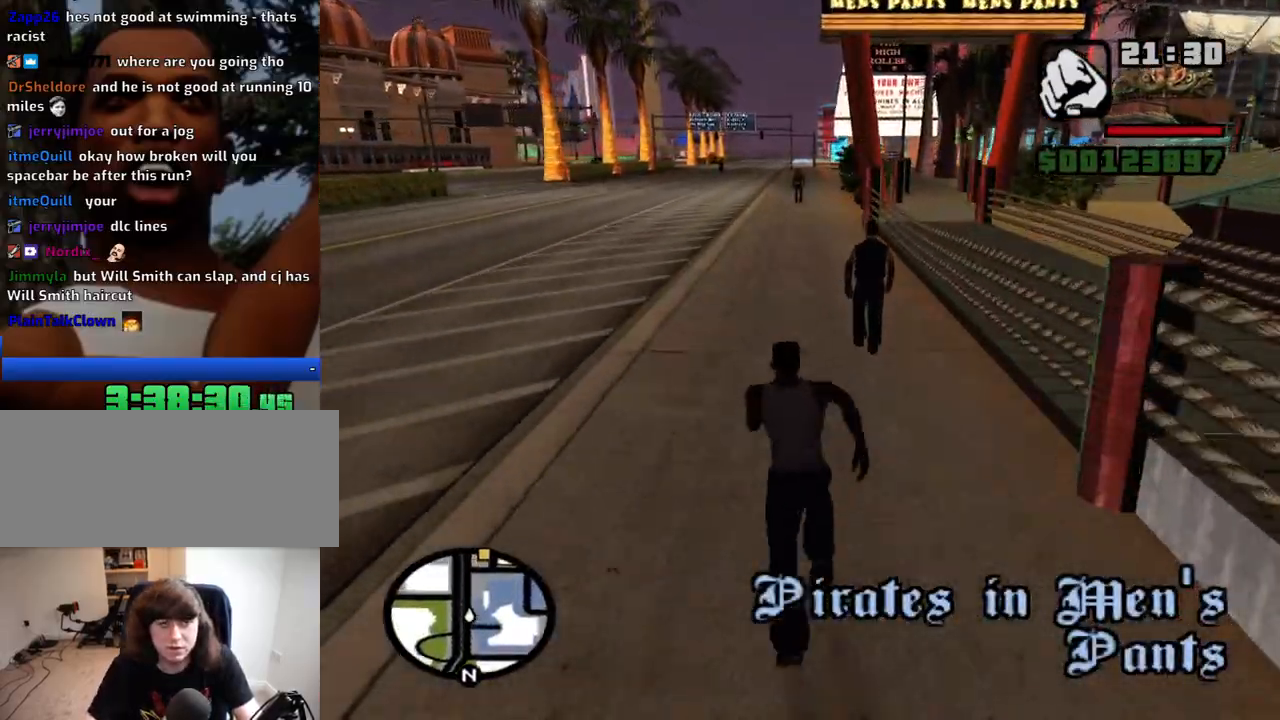
{"keys": ["space", "w"], "mouse": [], "events": [[84, "space", "down"], [184, "space", "up"], [267, "space", "down"], [317, "space", "up"], [467, "space", "down"]]}
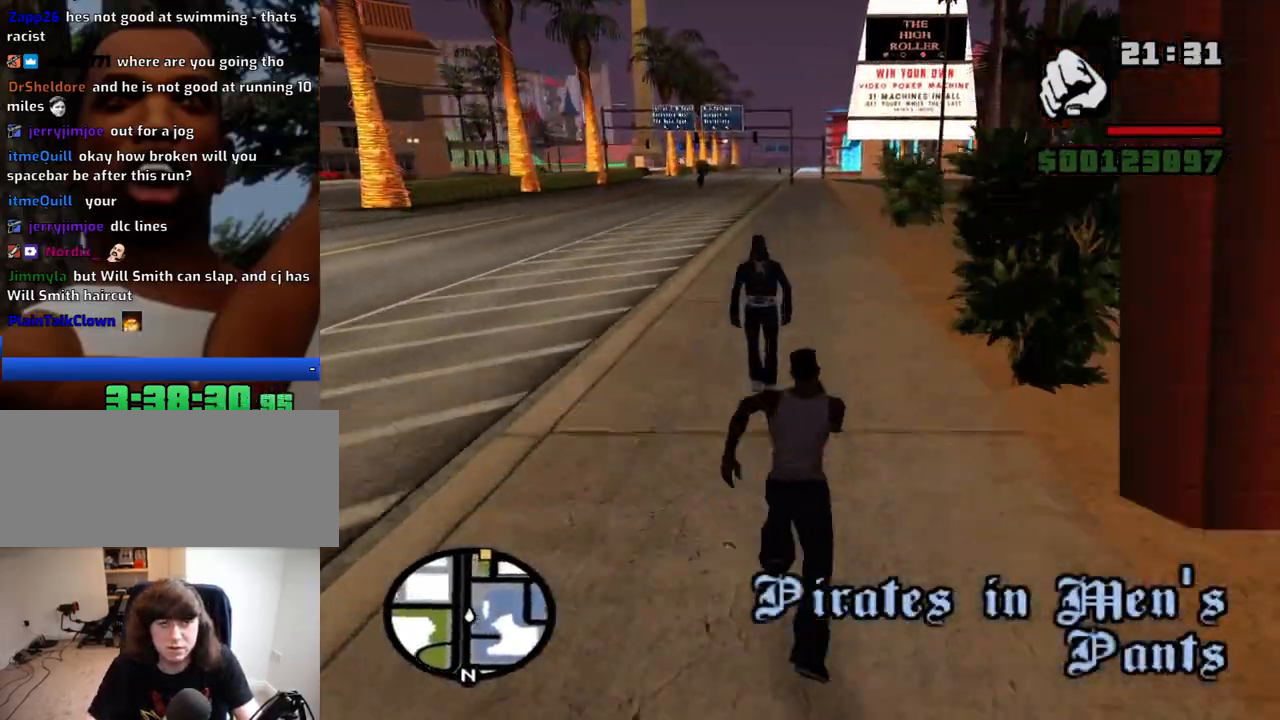
{"keys": ["w"], "mouse": [], "events": [[17, "space", "up"], [100, "space", "down"], [150, "space", "up"], [434, "space", "down"], [484, "space", "up"]]}
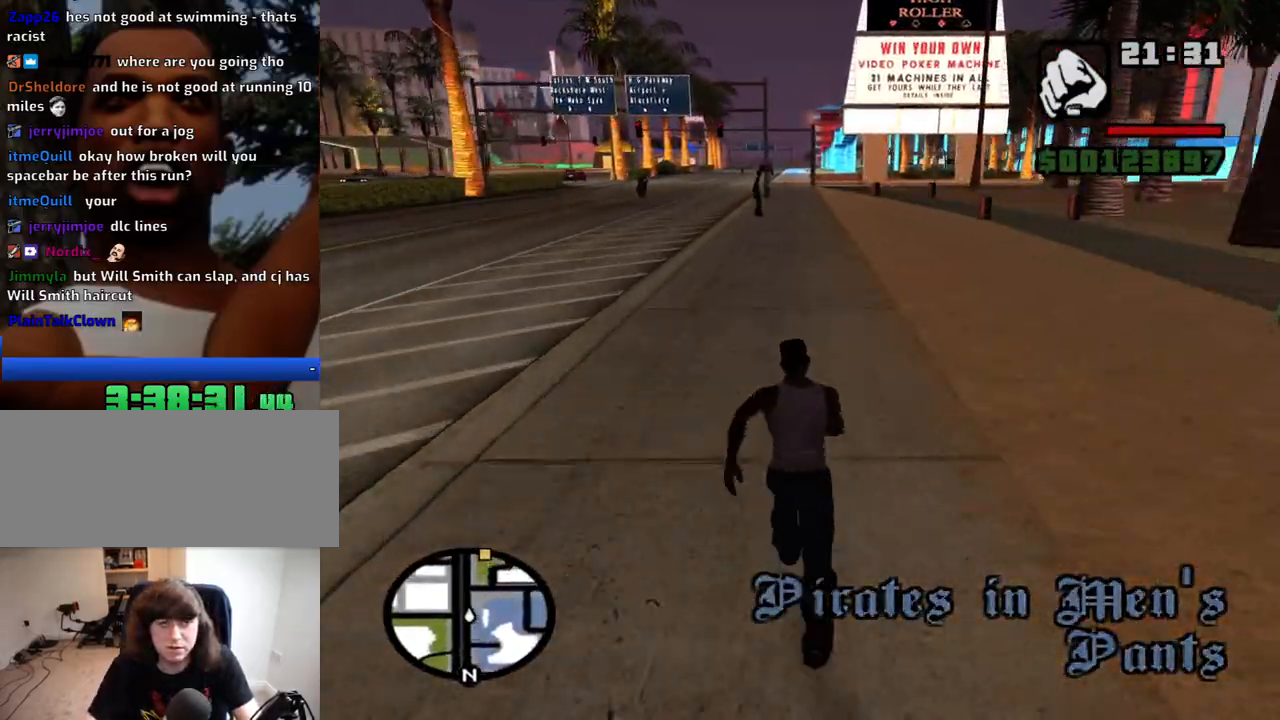
{"keys": ["space", "w"], "mouse": [], "events": [[67, "space", "down"], [117, "space", "up"], [217, "space", "down"], [267, "space", "up"], [350, "space", "down"], [450, "space", "up"], [500, "space", "down"]]}
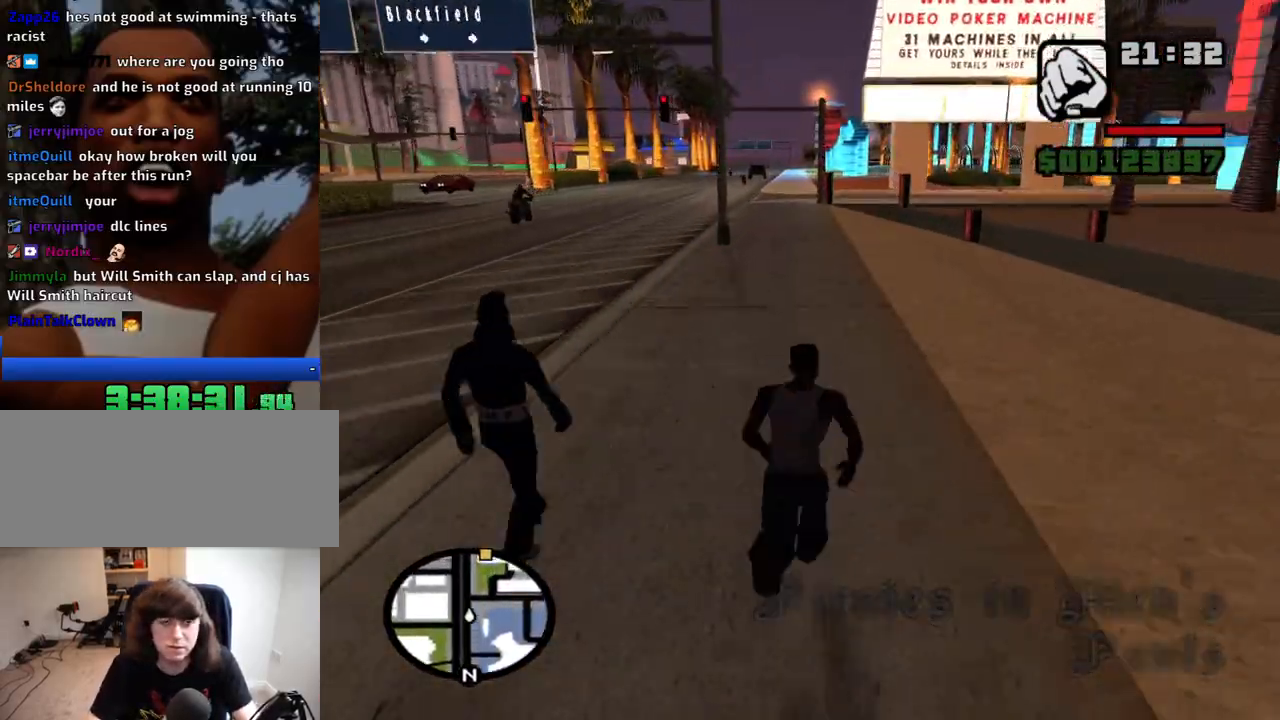
{"keys": ["space", "w"], "mouse": [], "events": [[184, "space", "up"], [234, "space", "down"], [267, "space", "up"], [317, "space", "down"], [367, "space", "up"], [417, "space", "down"], [467, "space", "up"], [500, "space", "down"]]}
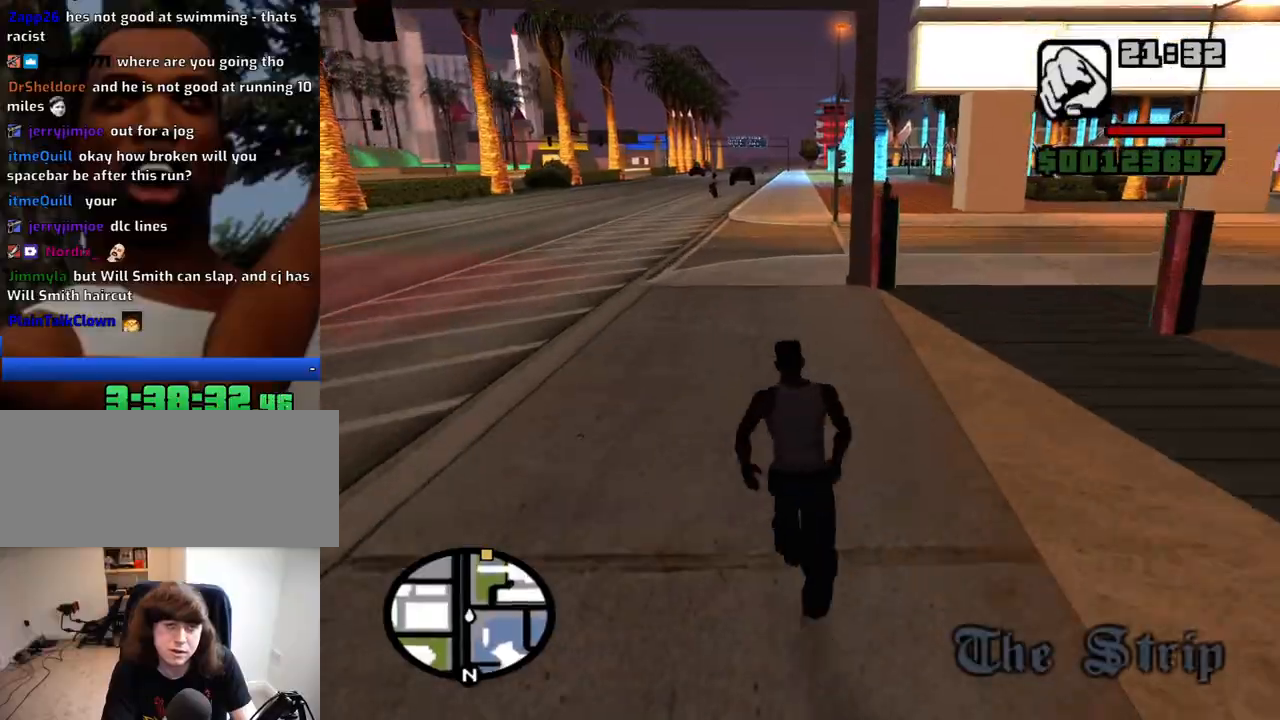
{"keys": ["w"], "mouse": [], "events": [[50, "space", "up"], [100, "space", "down"], [200, "space", "up"], [334, "space", "down"], [384, "space", "up"], [434, "space", "down"], [484, "space", "up"]]}
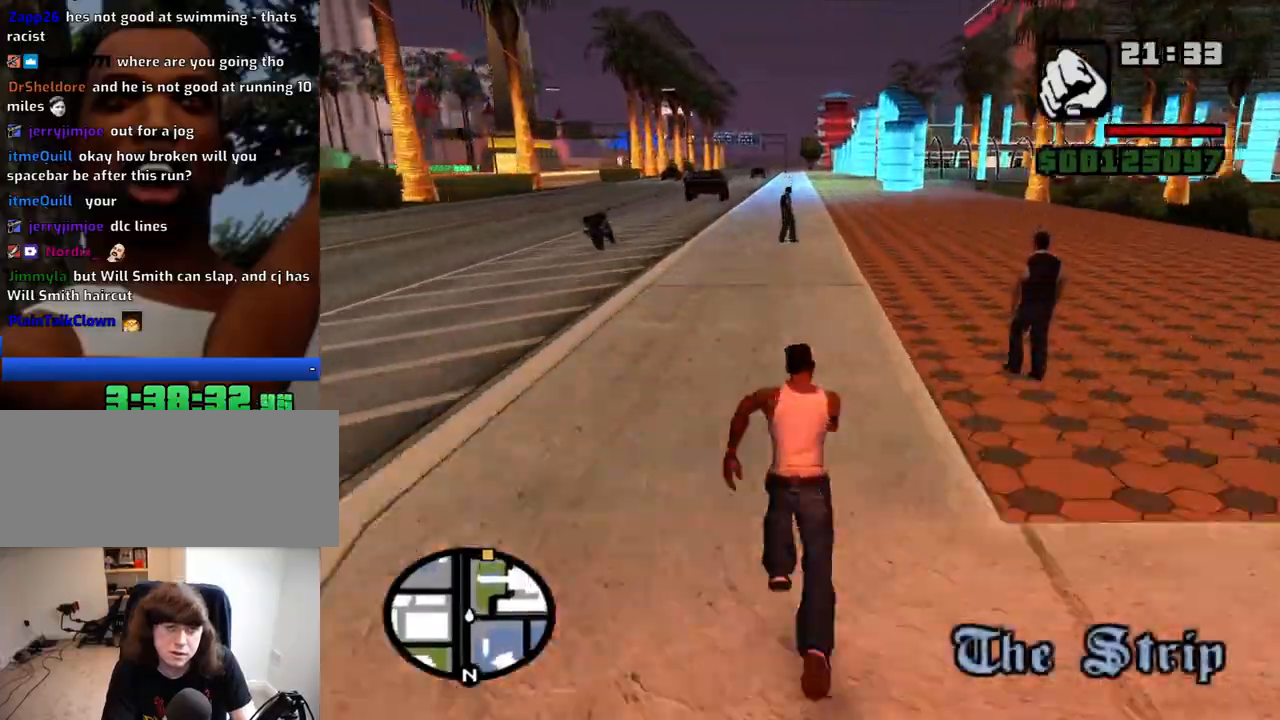
{"keys": ["w"], "mouse": [], "events": [[17, "space", "down"], [67, "space", "up"], [167, "space", "down"], [267, "d", "down"], [267, "space", "up"], [300, "d", "up"], [350, "space", "down"], [400, "space", "up"], [450, "space", "down"], [500, "space", "up"]]}
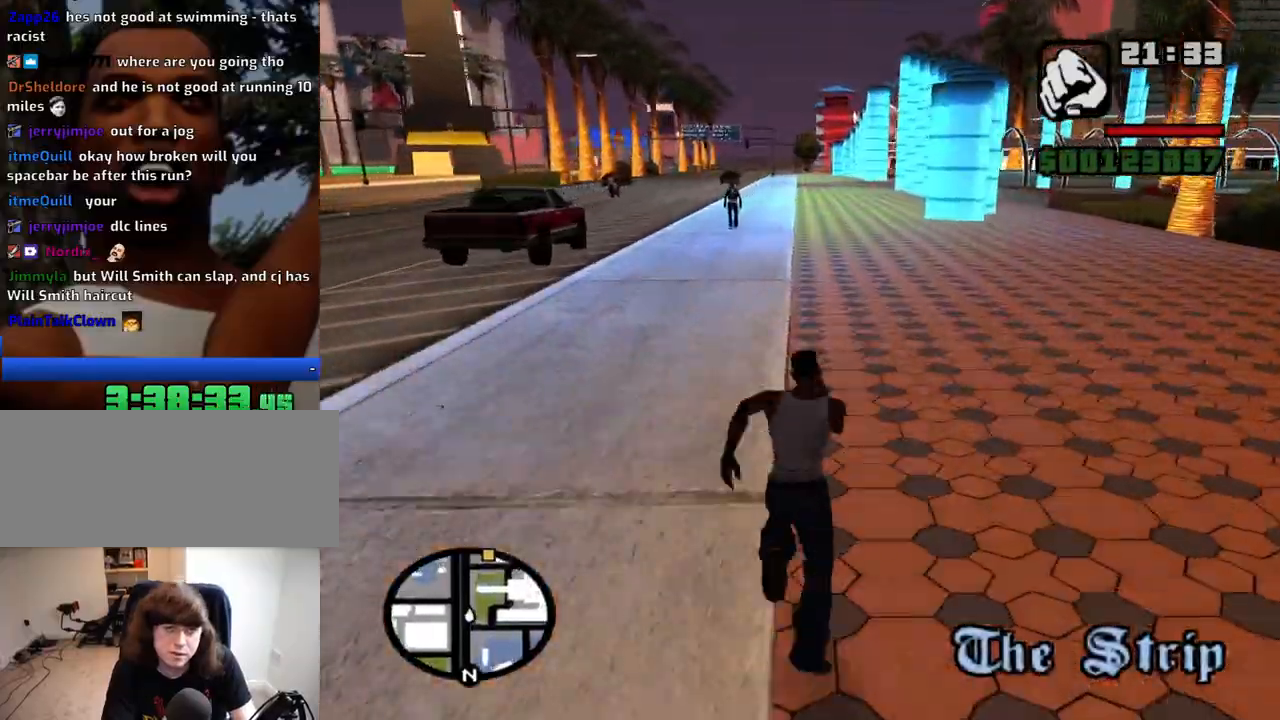
{"keys": ["w"], "mouse": [], "events": [[34, "space", "down"], [84, "space", "up"], [184, "space", "down"], [234, "space", "up"], [367, "space", "down"], [417, "space", "up"], [467, "space", "down"], [500, "space", "up"]]}
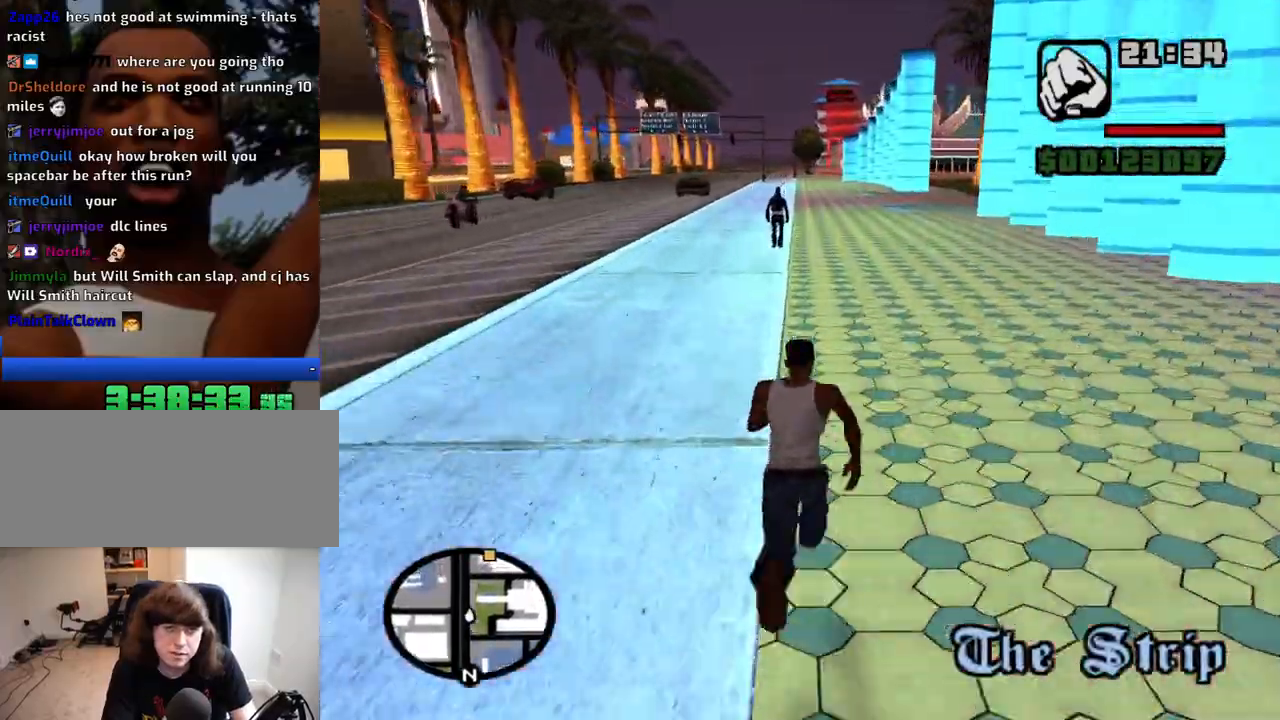
{"keys": ["space", "w"], "mouse": [], "events": [[50, "space", "down"], [100, "space", "up"], [150, "space", "down"], [200, "space", "up"], [334, "space", "down"], [384, "space", "up"], [484, "space", "down"]]}
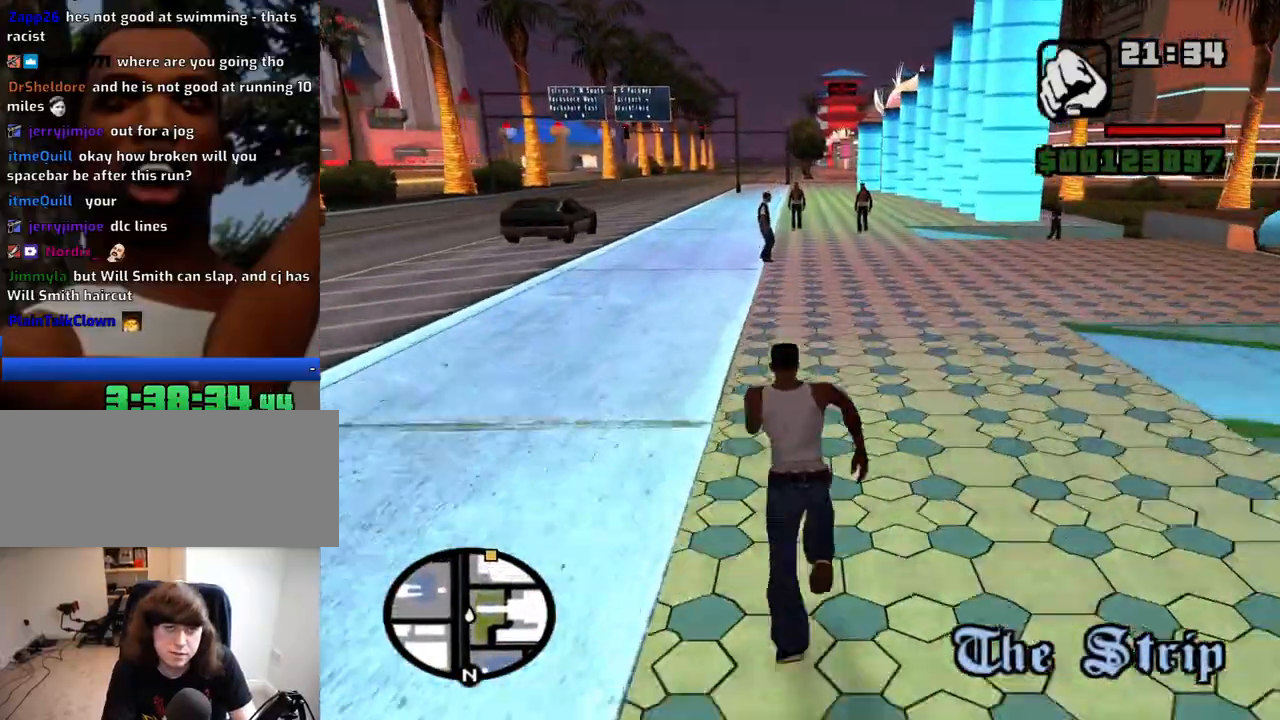
{"keys": ["w"], "mouse": [], "events": [[17, "space", "up"], [67, "space", "down"], [117, "d", "down"], [117, "space", "up"], [167, "d", "up"], [167, "space", "down"], [217, "space", "up"], [267, "space", "down"], [300, "space", "up"], [350, "space", "down"], [400, "space", "up"]]}
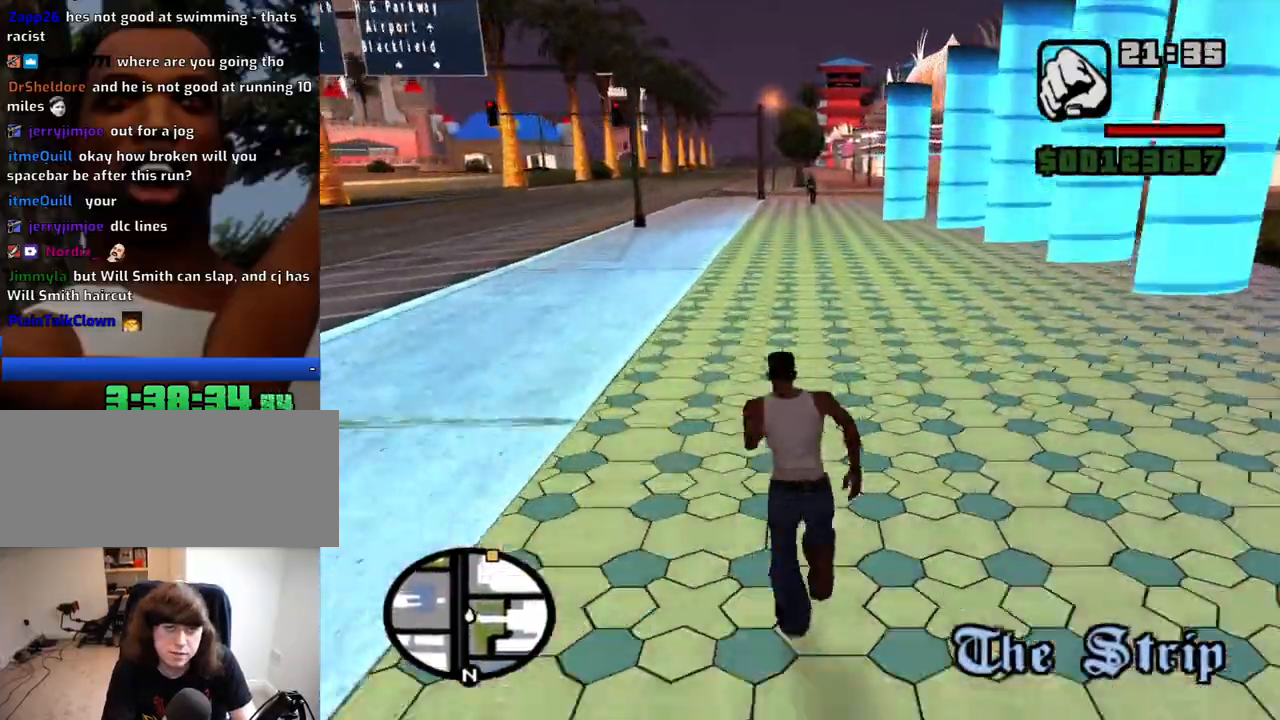
{"keys": ["w"], "mouse": [], "events": [[34, "space", "down"], [84, "space", "up"], [134, "space", "down"], [184, "space", "up"], [234, "space", "down"], [267, "space", "up"], [317, "space", "down"], [367, "space", "up"], [417, "space", "down"], [467, "space", "up"]]}
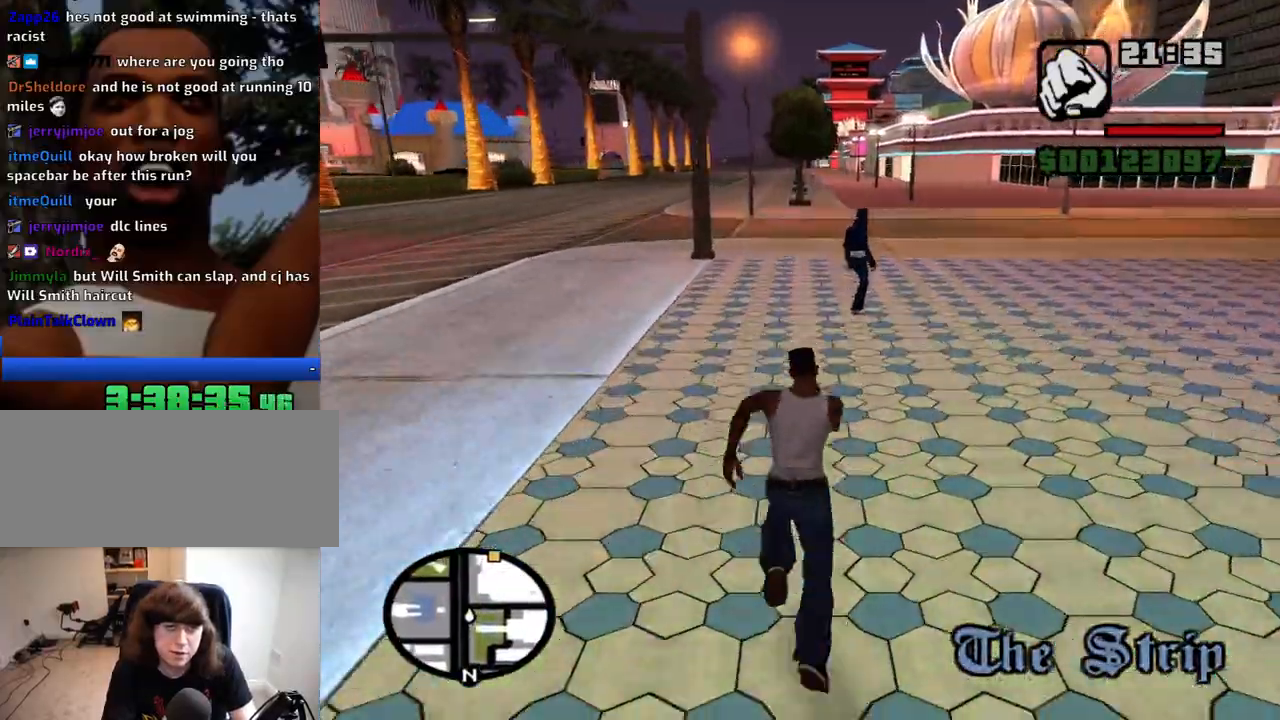
{"keys": ["a", "w"], "mouse": [], "events": [[17, "space", "down"], [50, "space", "up"], [100, "space", "down"], [150, "space", "up"], [200, "space", "down"], [250, "space", "up"], [284, "space", "down"], [384, "space", "up"], [484, "a", "down"]]}
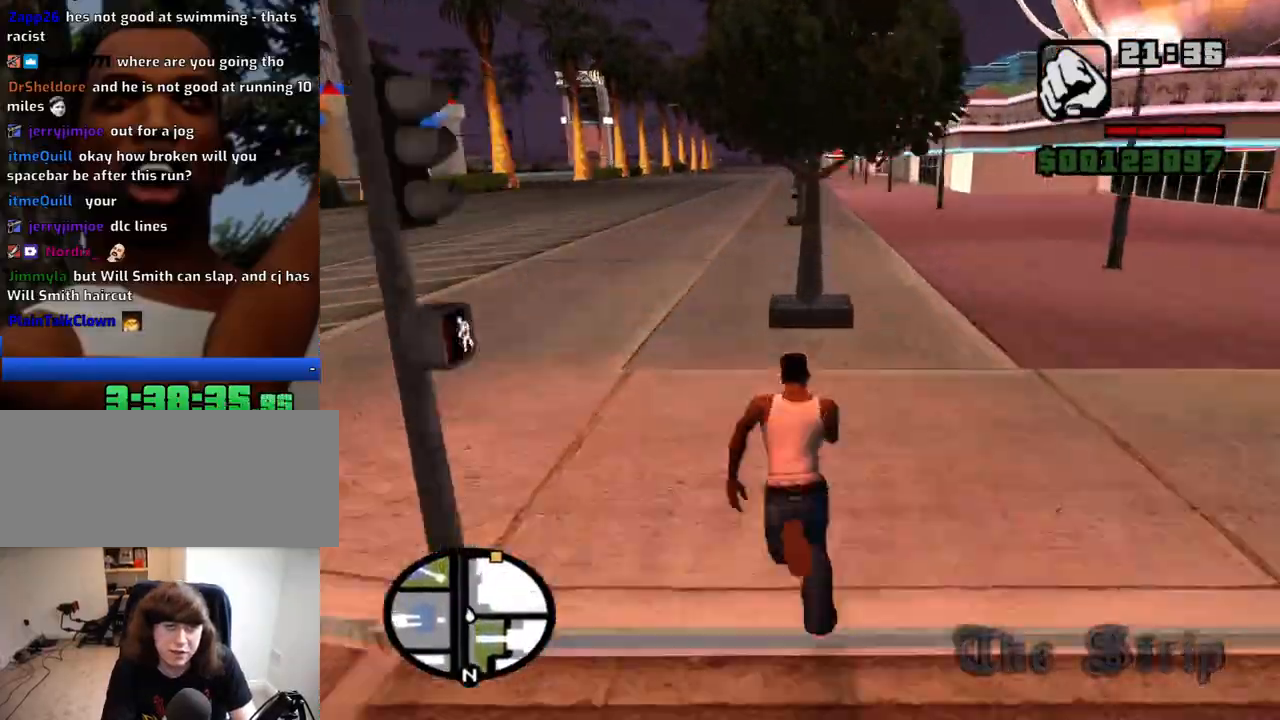
{"keys": ["w"], "mouse": [], "events": [[17, "a", "up"], [17, "space", "down"], [67, "space", "up"], [117, "space", "down"], [167, "space", "up"], [250, "space", "down"], [300, "space", "up"], [450, "space", "down"], [500, "space", "up"]]}
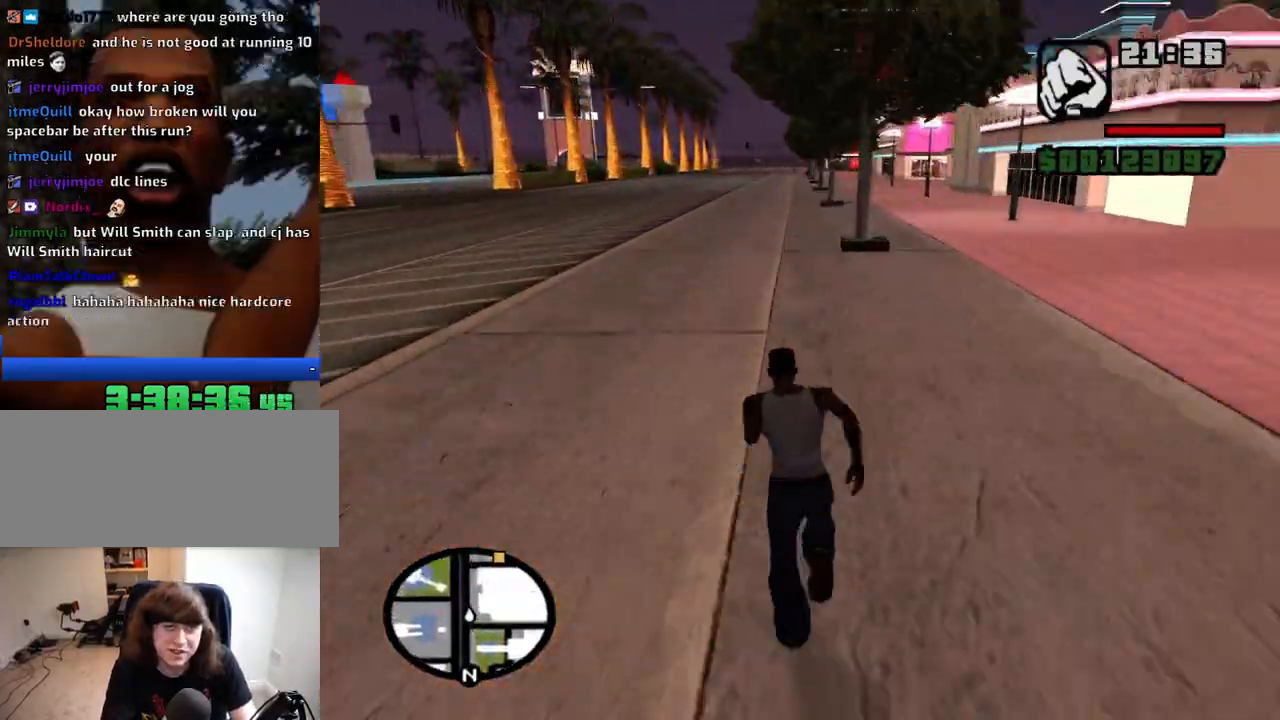
{"keys": ["w"], "mouse": [], "events": [[267, "space", "down"], [317, "space", "up"]]}
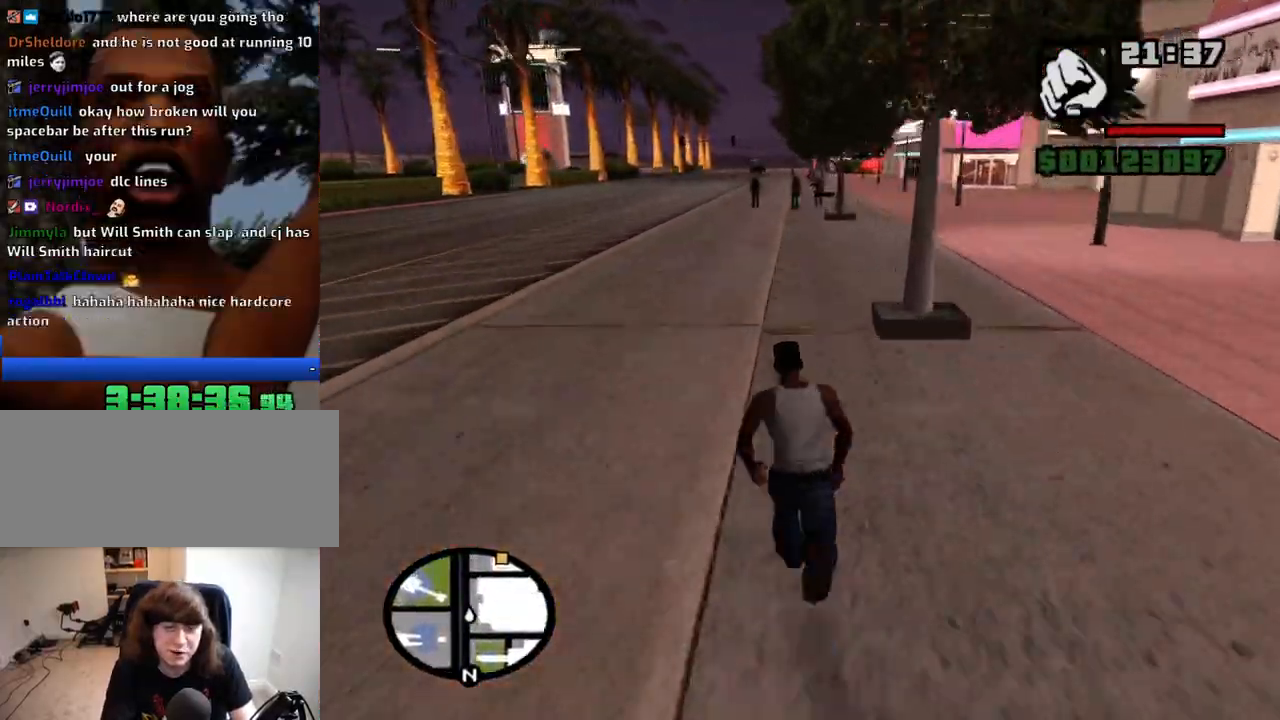
{"keys": ["w"], "mouse": [], "events": [[17, "space", "down"], [50, "space", "up"], [150, "space", "down"], [284, "space", "up"], [334, "space", "down"], [434, "space", "up"]]}
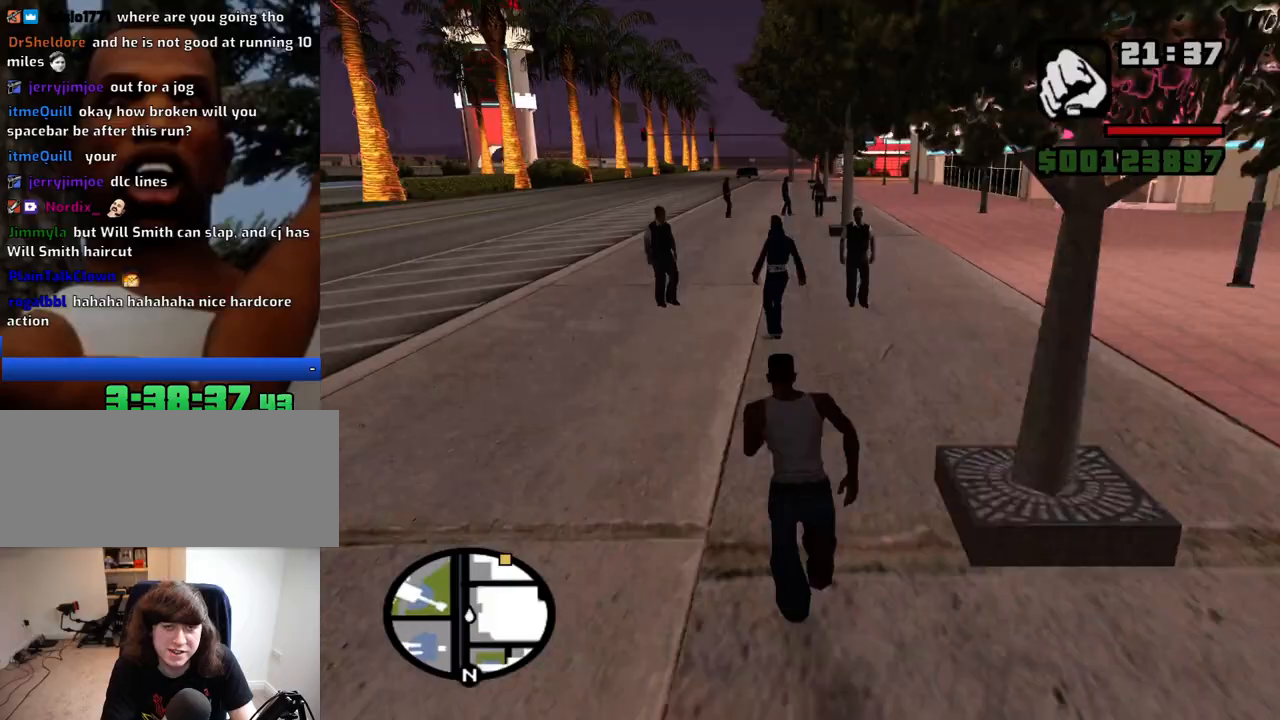
{"keys": ["a", "w"], "mouse": [], "events": [[67, "a", "down"], [67, "space", "down"], [117, "a", "up"], [117, "space", "up"], [167, "space", "down"], [217, "space", "up"], [267, "space", "down"], [300, "space", "up"], [350, "space", "down"], [400, "space", "up"], [450, "space", "down"], [500, "a", "down"], [500, "space", "up"]]}
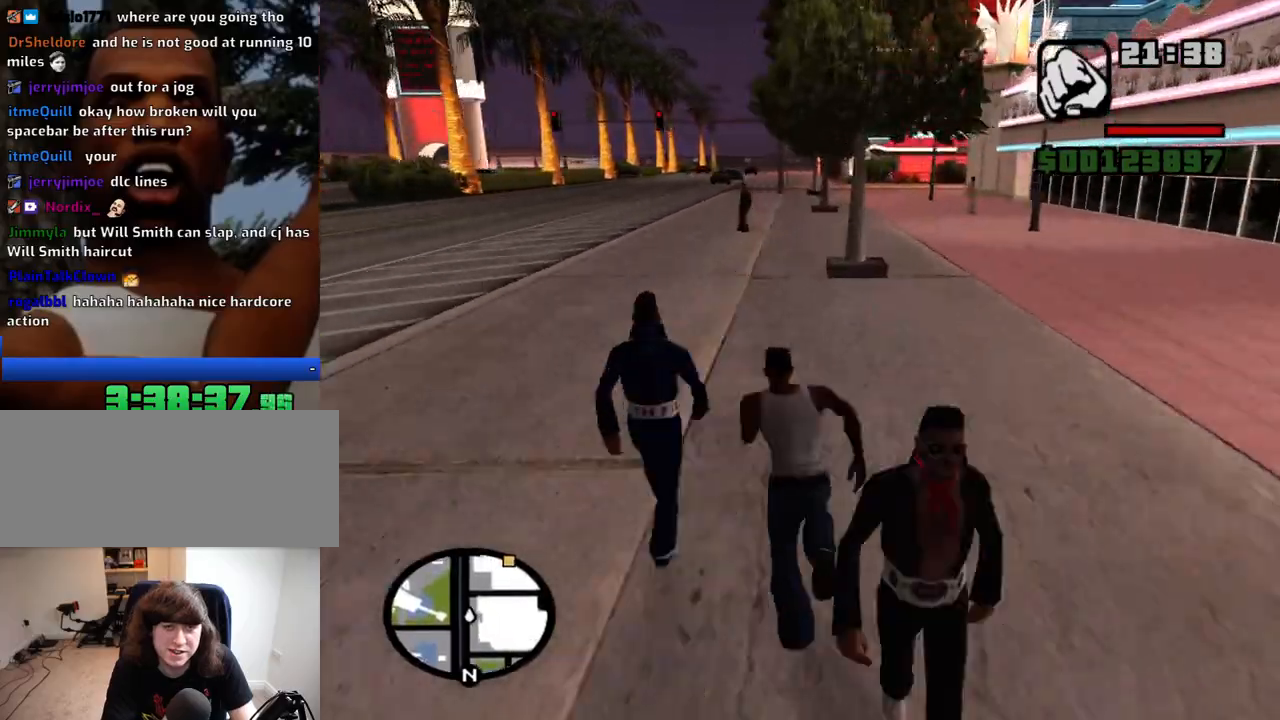
{"keys": ["space", "w"], "mouse": [], "events": [[34, "space", "down"], [84, "space", "up"], [134, "a", "up"], [134, "space", "down"], [184, "space", "up"], [234, "space", "down"], [267, "space", "up"], [317, "d", "down"], [317, "space", "down"], [367, "d", "up"], [367, "space", "up"], [417, "space", "down"], [467, "space", "up"], [500, "space", "down"]]}
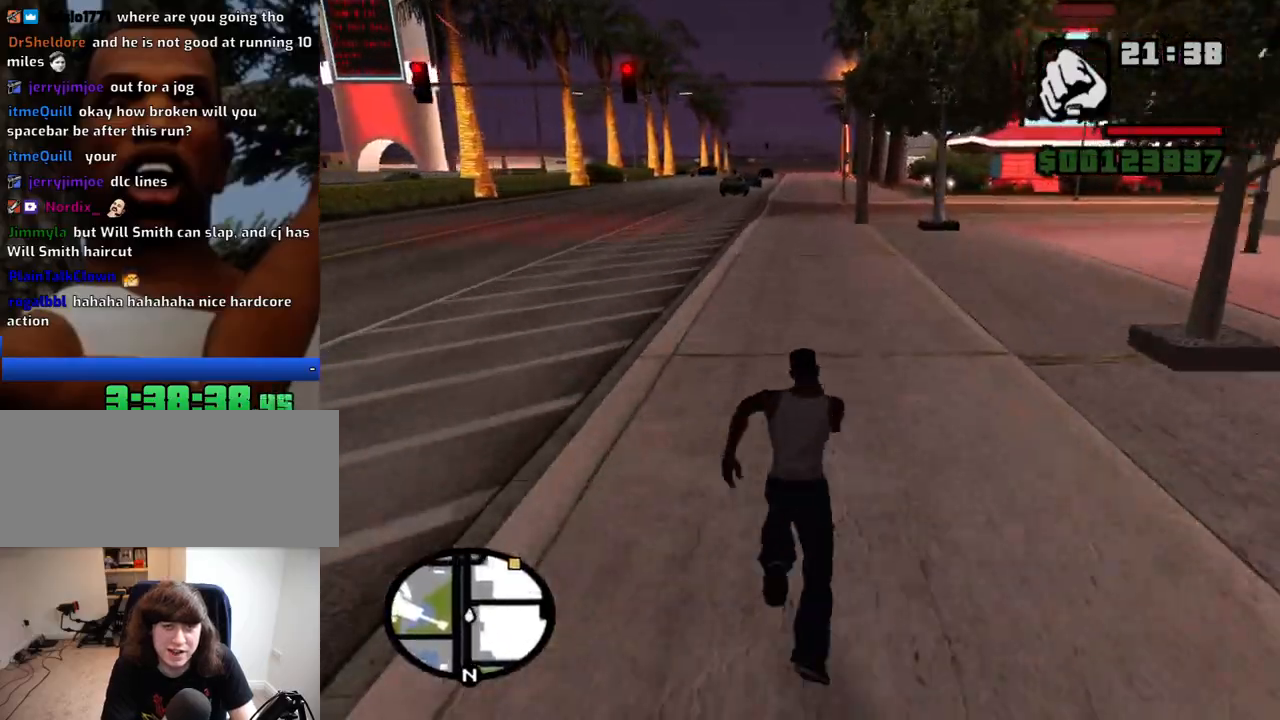
{"keys": ["space", "w"], "mouse": [], "events": [[50, "space", "up"], [150, "space", "down"], [250, "space", "up"], [334, "space", "down"], [434, "space", "up"], [484, "space", "down"]]}
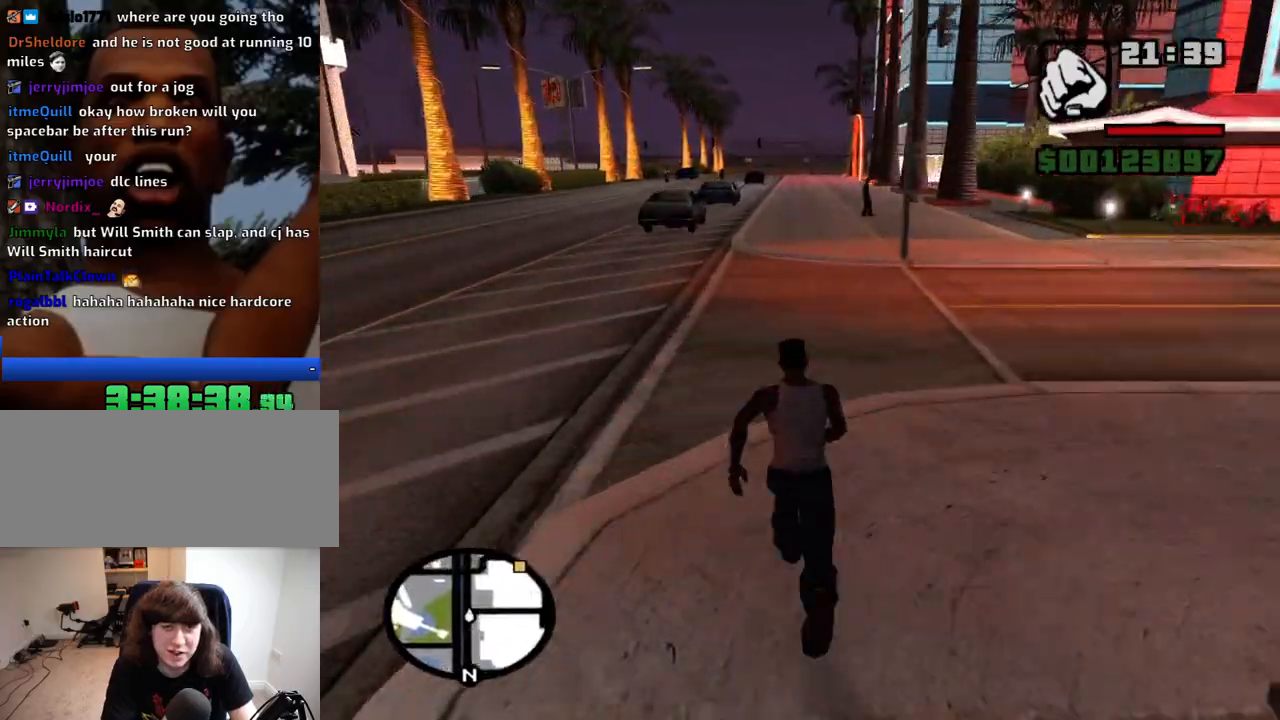
{"keys": ["w"], "mouse": [], "events": [[17, "space", "up"], [67, "d", "down"], [67, "space", "down"], [117, "d", "up"], [117, "space", "up"], [217, "space", "down"], [300, "space", "up"], [400, "space", "down"], [500, "space", "up"]]}
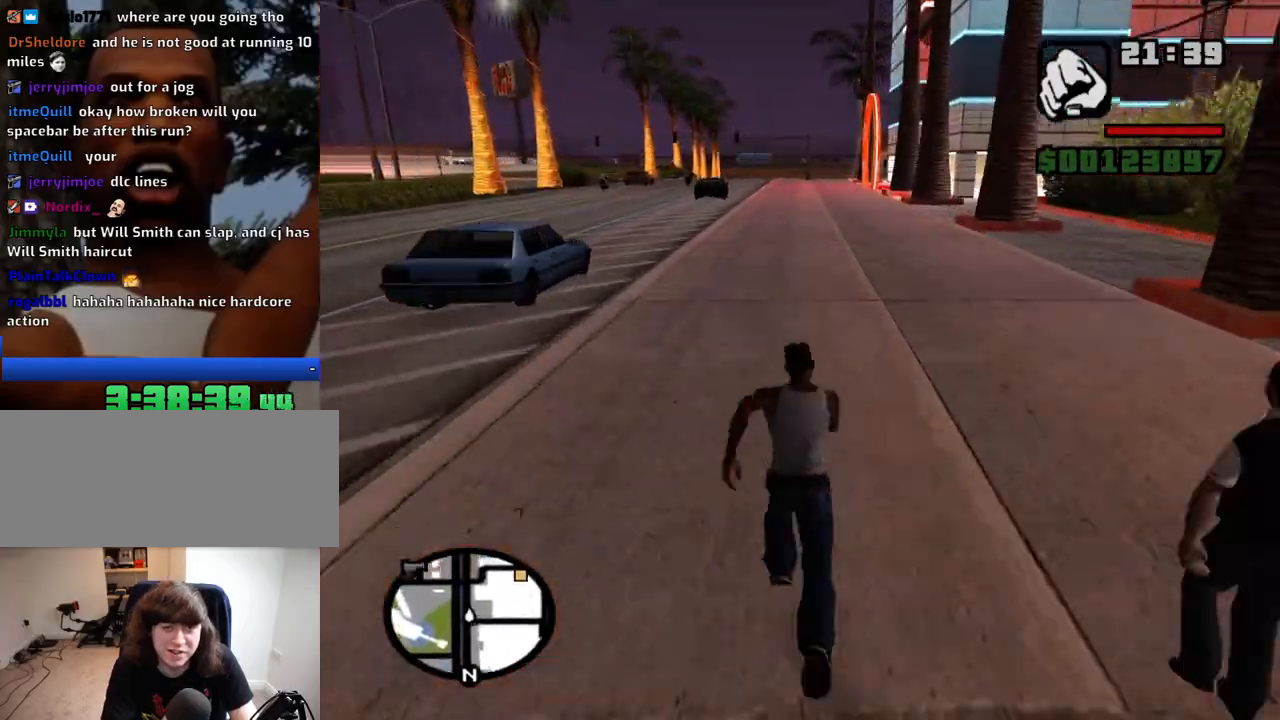
{"keys": ["w"], "mouse": [], "events": [[84, "d", "down"], [134, "d", "up"], [134, "space", "down"], [267, "space", "up"], [417, "space", "down"], [467, "space", "up"]]}
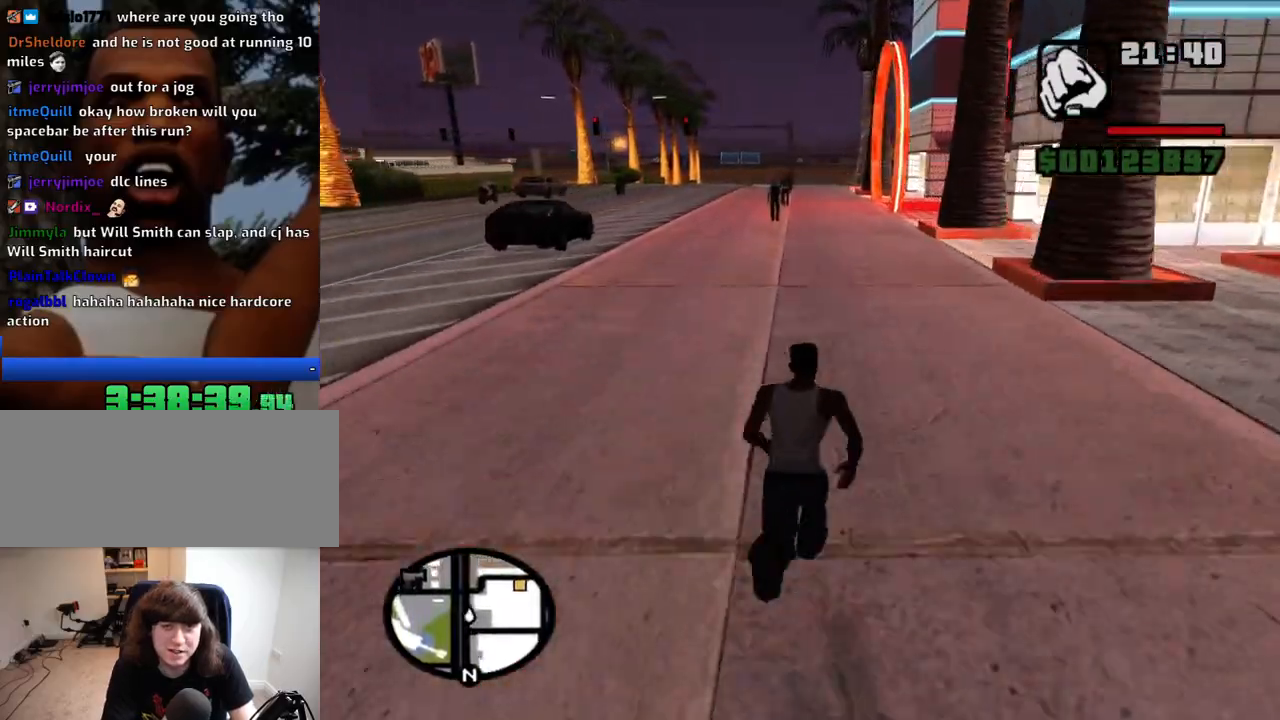
{"keys": ["space", "w"], "mouse": [], "events": [[17, "space", "down"], [100, "space", "up"], [150, "space", "down"], [250, "space", "up"], [334, "space", "down"], [384, "space", "up"], [484, "space", "down"]]}
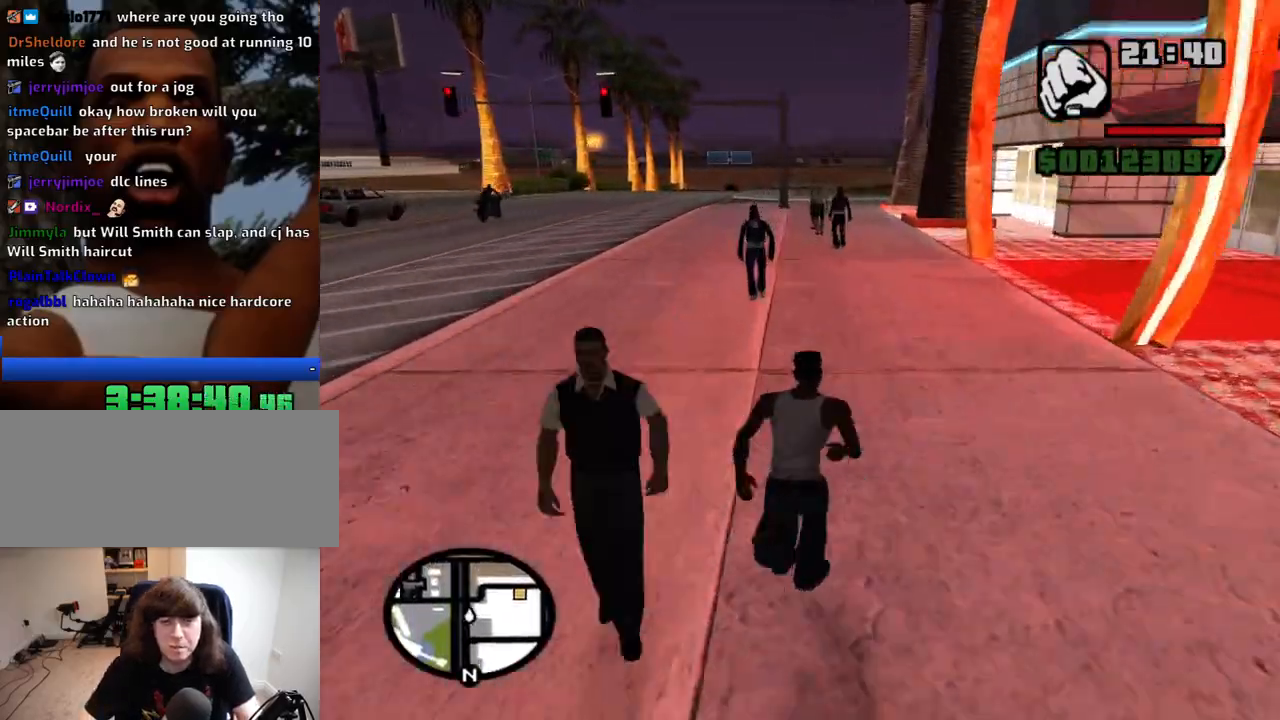
{"keys": ["space", "w"], "mouse": [], "events": [[67, "space", "up"], [167, "space", "down"], [217, "space", "up"], [300, "space", "down"], [400, "space", "up"], [500, "space", "down"]]}
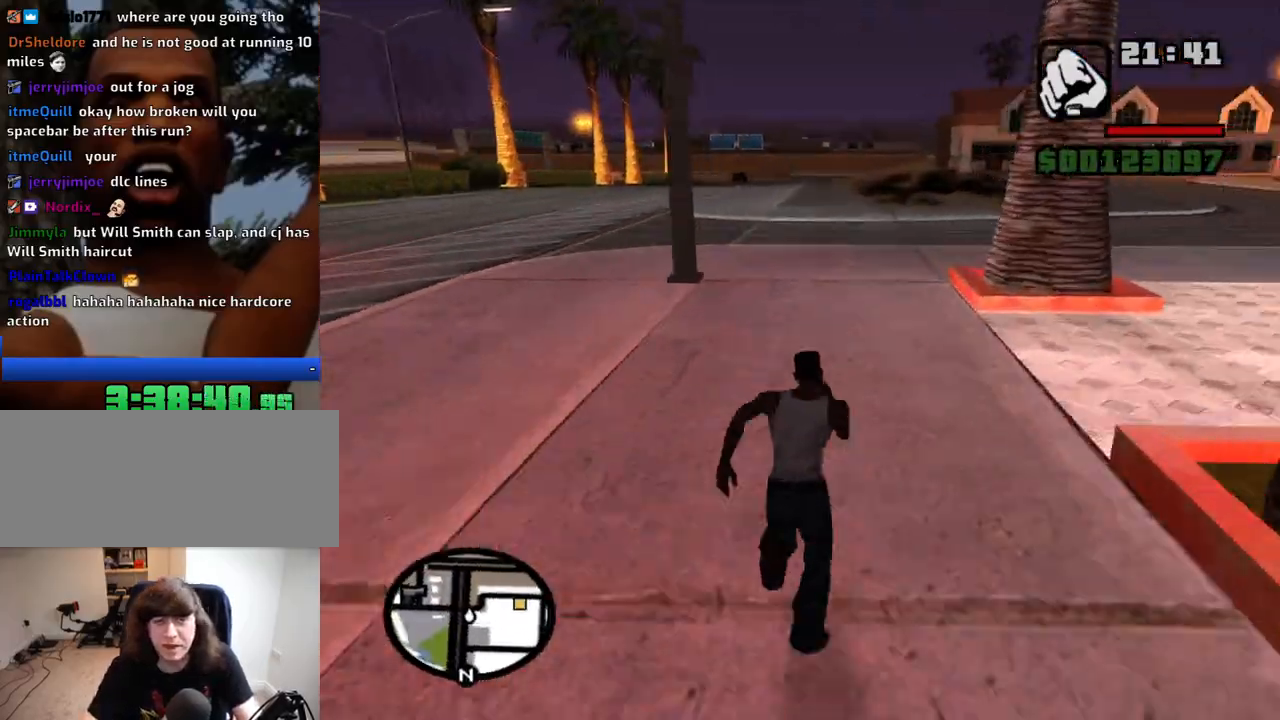
{"keys": ["w"], "mouse": [], "events": [[84, "space", "up"], [184, "space", "down"], [234, "space", "up"], [317, "space", "down"], [417, "space", "up"]]}
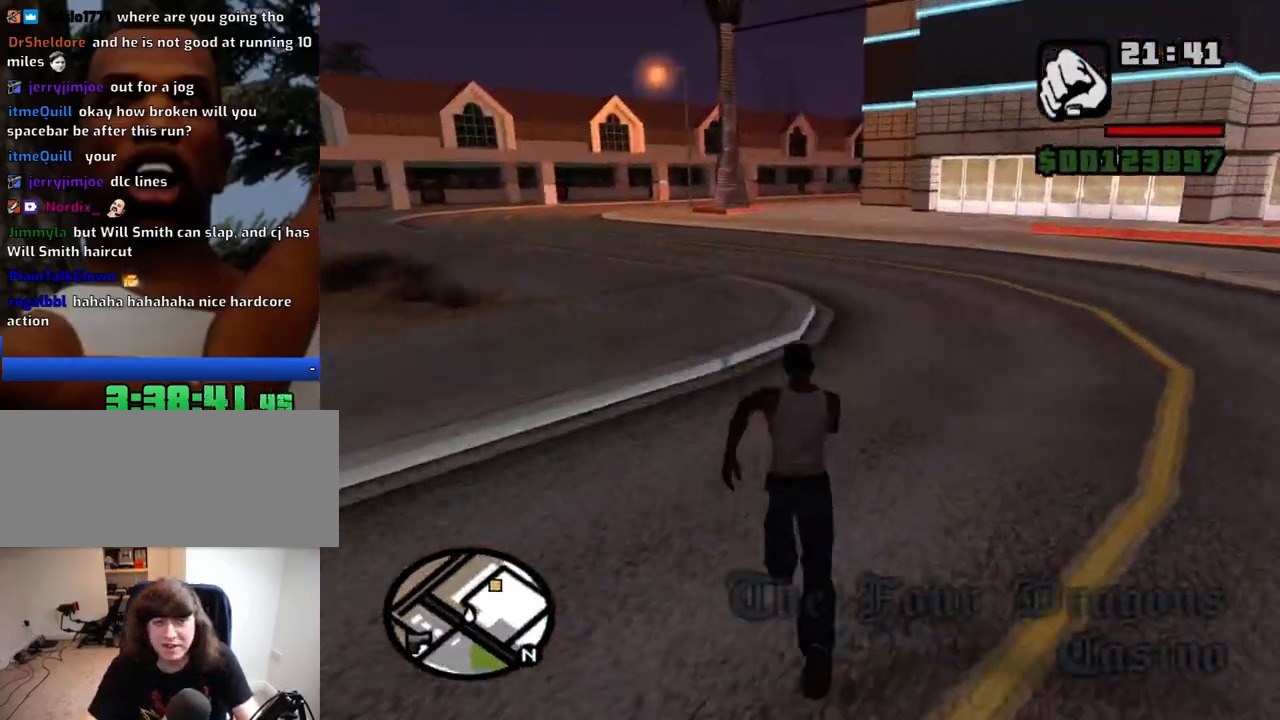
{"keys": ["space", "w"], "mouse": [], "events": [[17, "space", "down"], [50, "space", "up"], [150, "space", "down"], [200, "space", "up"], [284, "space", "down"], [384, "space", "up"], [484, "space", "down"]]}
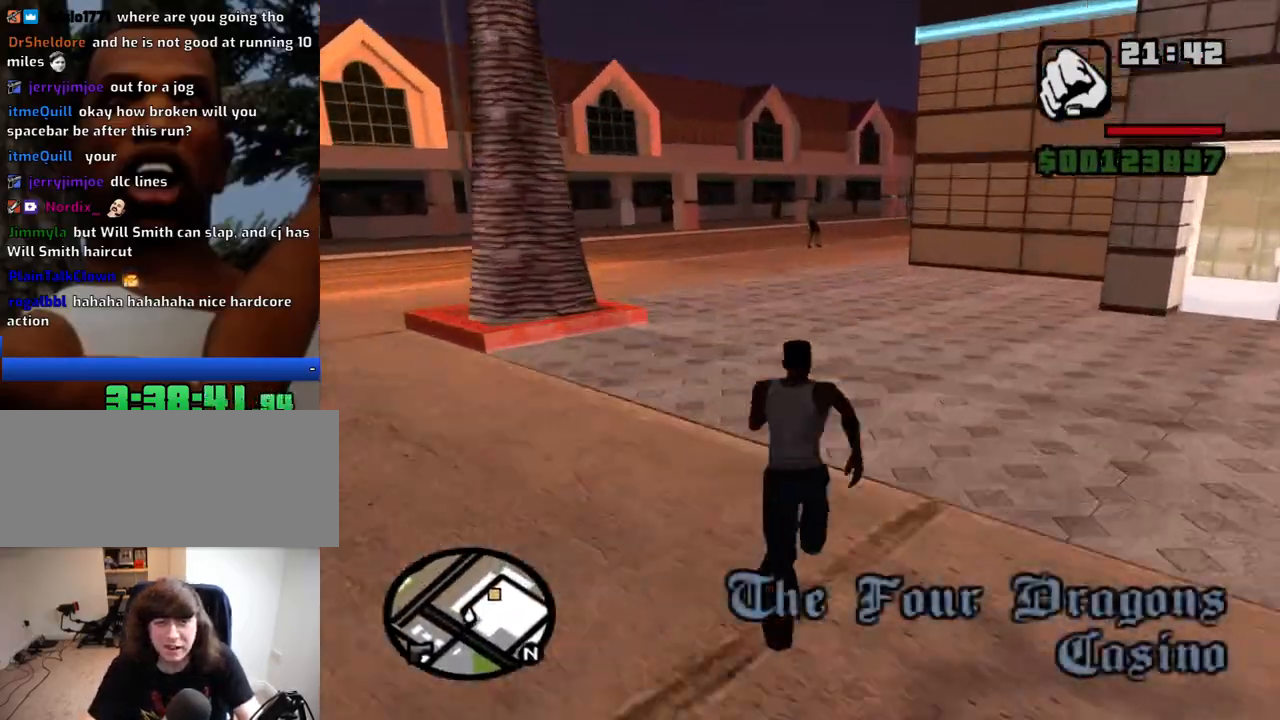
{"keys": ["w"], "mouse": [], "events": [[17, "space", "up"], [117, "space", "down"], [217, "space", "up"], [300, "space", "down"], [350, "space", "up"], [450, "space", "down"], [500, "space", "up"]]}
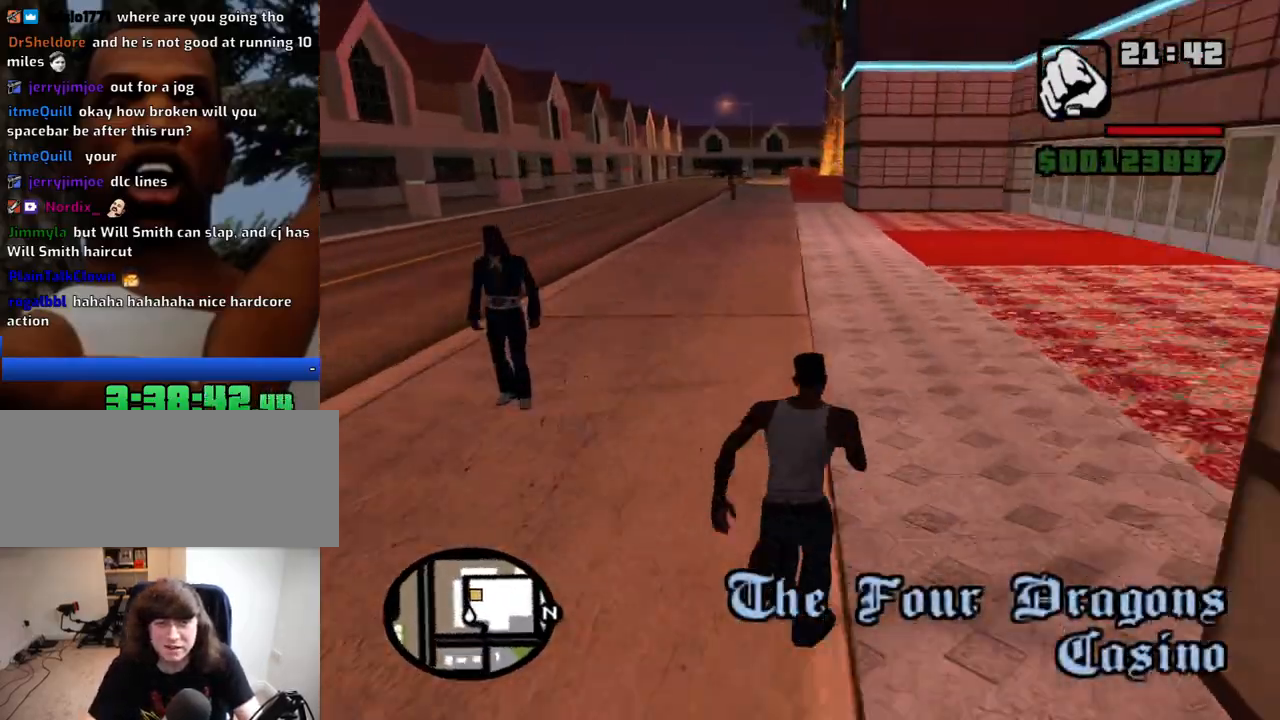
{"keys": ["a", "space", "w"], "mouse": [], "events": [[134, "space", "down"], [184, "space", "up"], [267, "space", "down"], [317, "a", "down"], [367, "space", "up"], [417, "space", "down"]]}
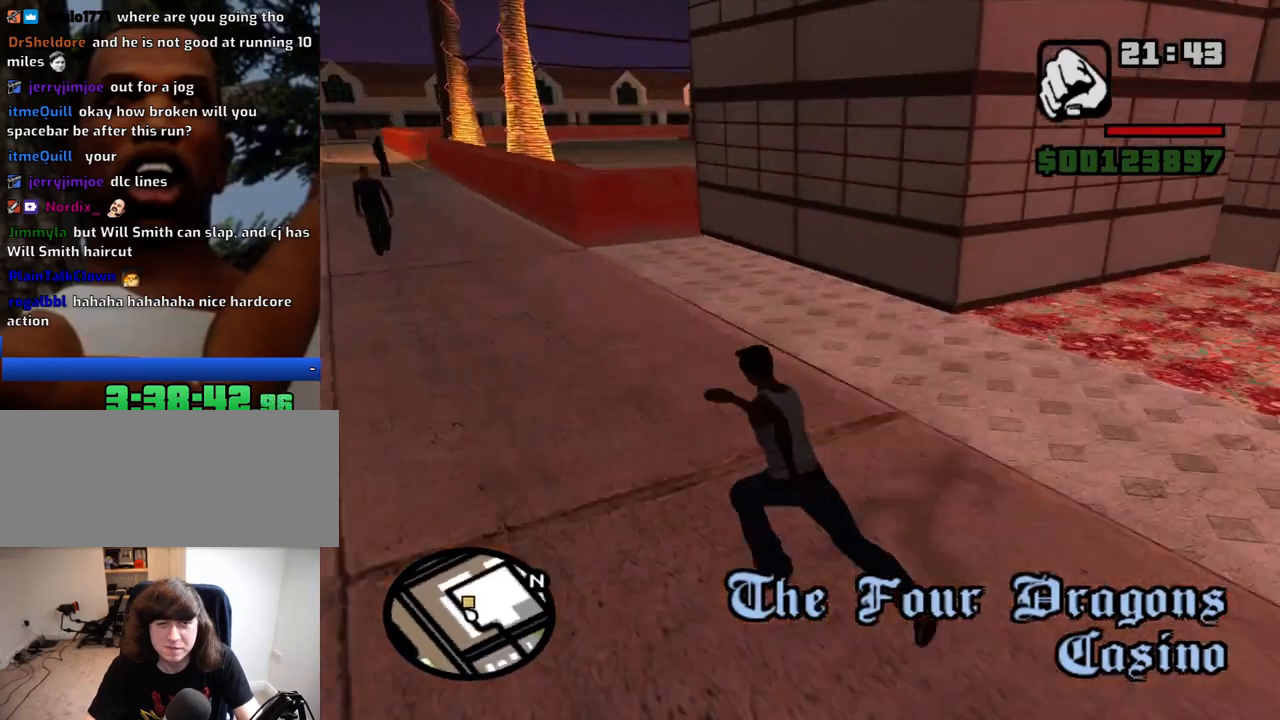
{"keys": ["a", "space", "w"], "mouse": [], "events": [[17, "space", "up"], [150, "space", "down"], [200, "space", "up"], [284, "space", "down"], [334, "space", "up"], [484, "space", "down"]]}
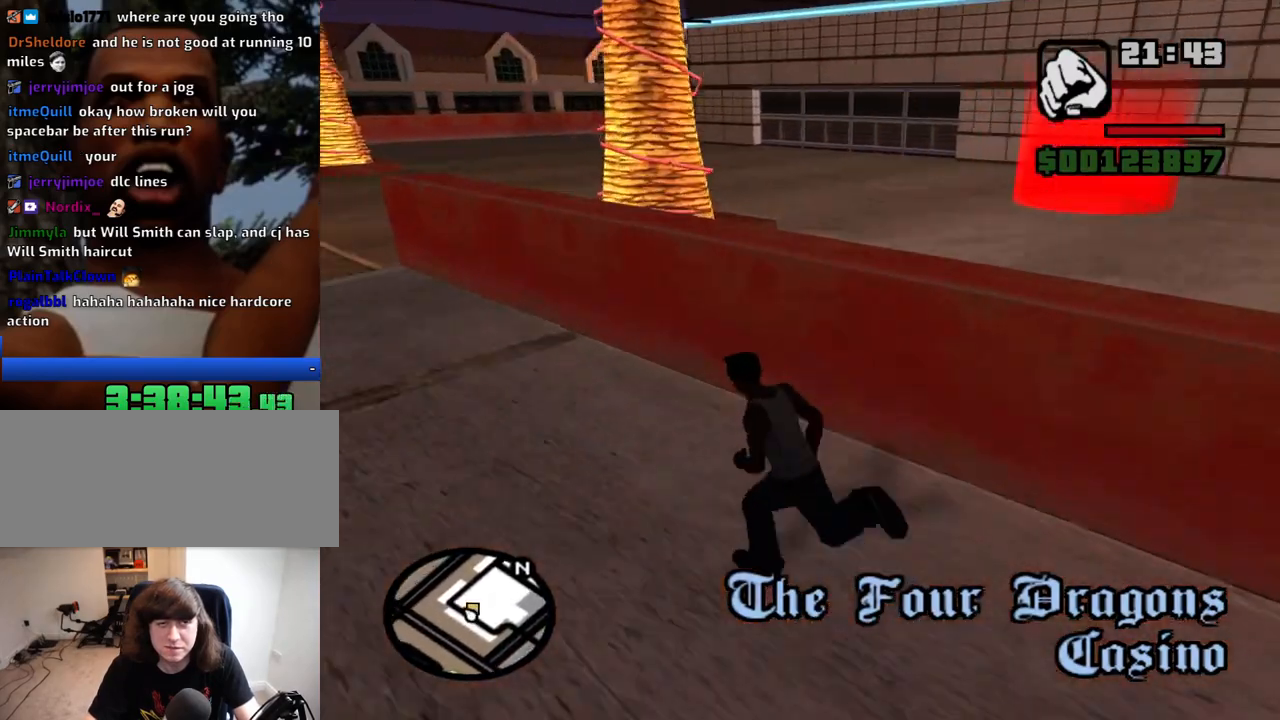
{"keys": ["w"], "mouse": [], "events": [[17, "space", "up"], [117, "space", "down"], [167, "space", "up"], [267, "space", "down"], [300, "a", "up"], [350, "space", "up"], [450, "space", "down"], [500, "space", "up"]]}
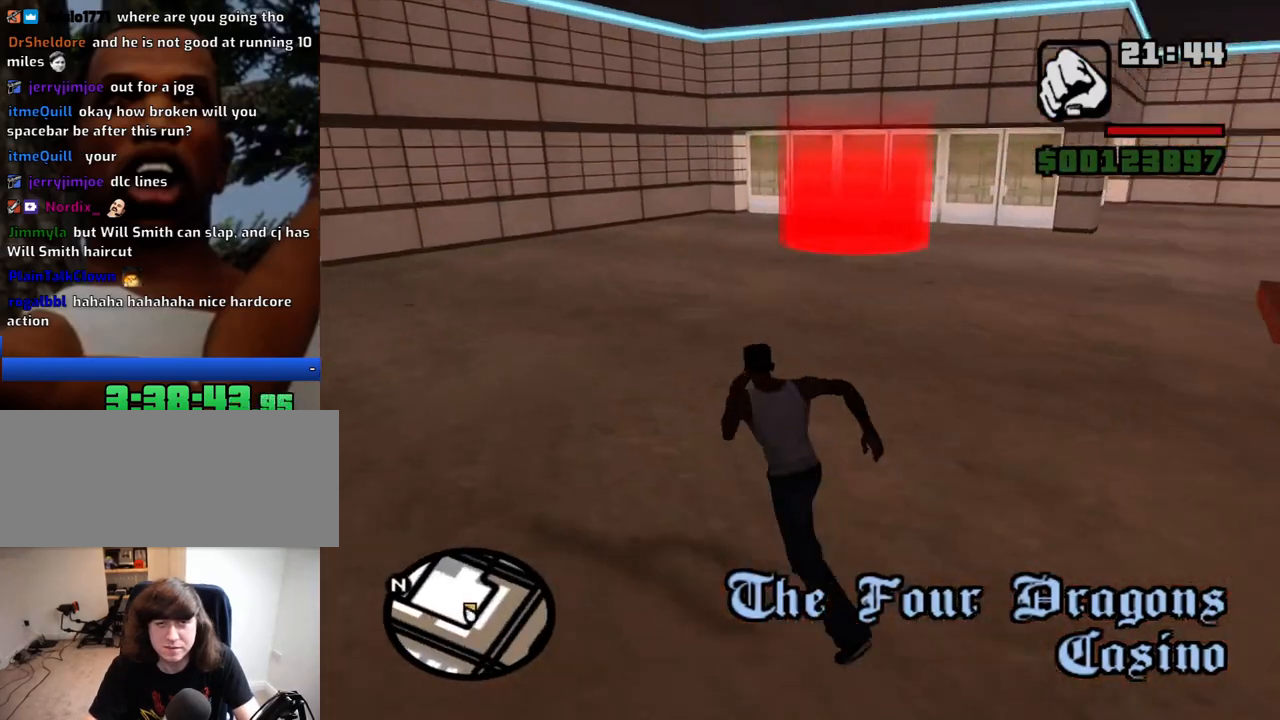
{"keys": [], "mouse": [], "events": [[84, "space", "down"], [184, "space", "up"], [267, "space", "down"], [367, "space", "up"], [417, "w", "up"]]}